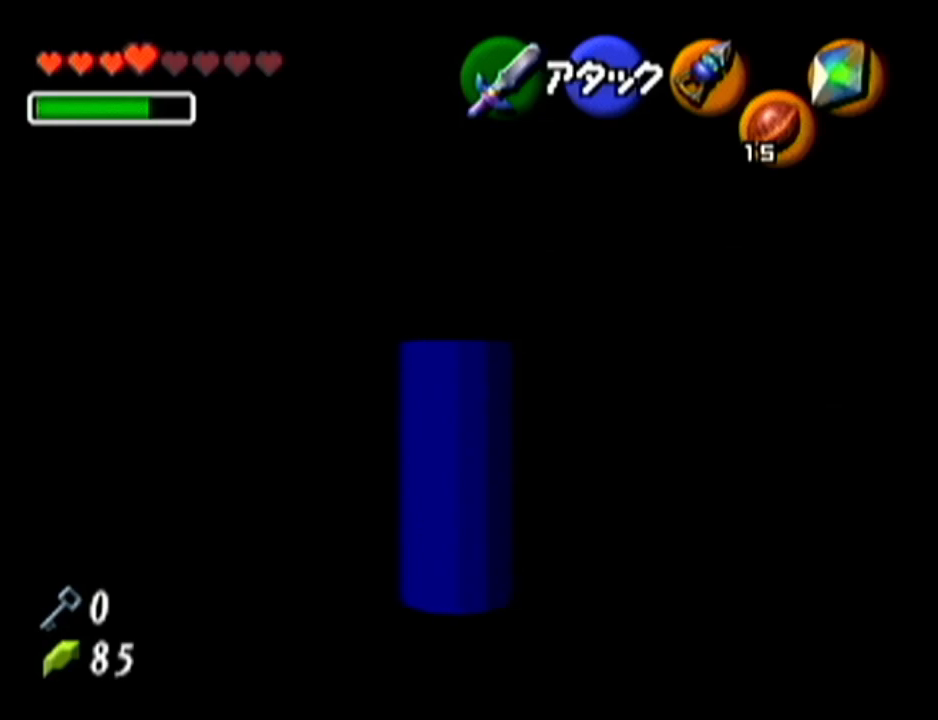
Gameplay with a controller (Nintendo layout); each line is a JSON object with the inputs held at the frame after it. "events" lists button and stick changes between this image and that frame as [ms after this image, input, new state], when the widget could be followed in between. Not read: L3 R3.
{"buttons": ["Z"], "left_stick": "center", "events": [[384, "left_stick", "center"]]}
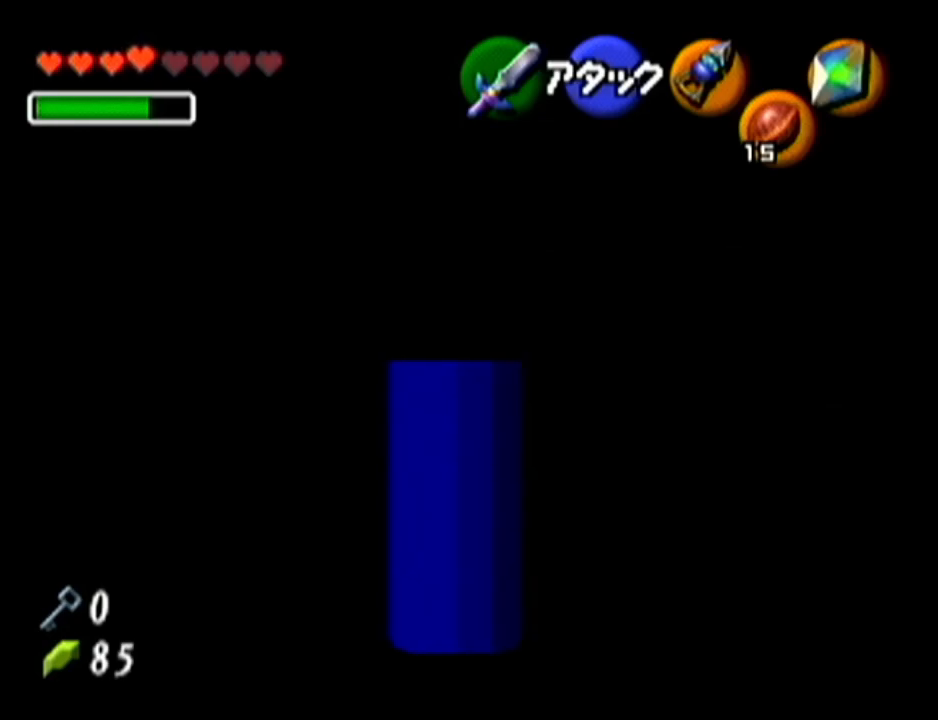
{"buttons": ["Z"], "left_stick": "left", "events": [[267, "left_stick", "left"]]}
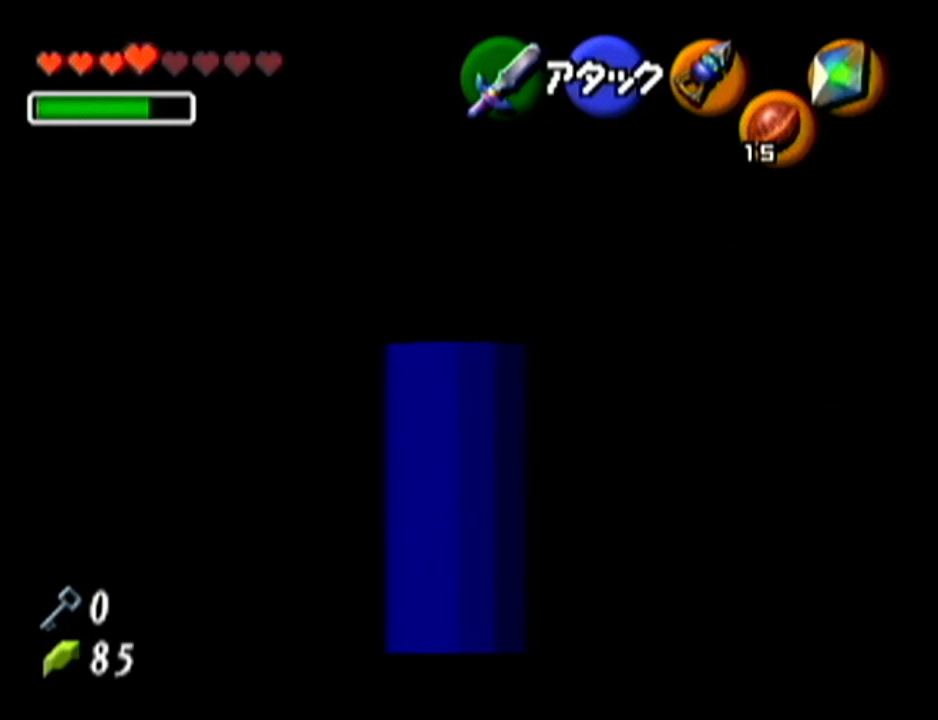
{"buttons": ["Z"], "left_stick": "center", "events": [[284, "left_stick", "center"]]}
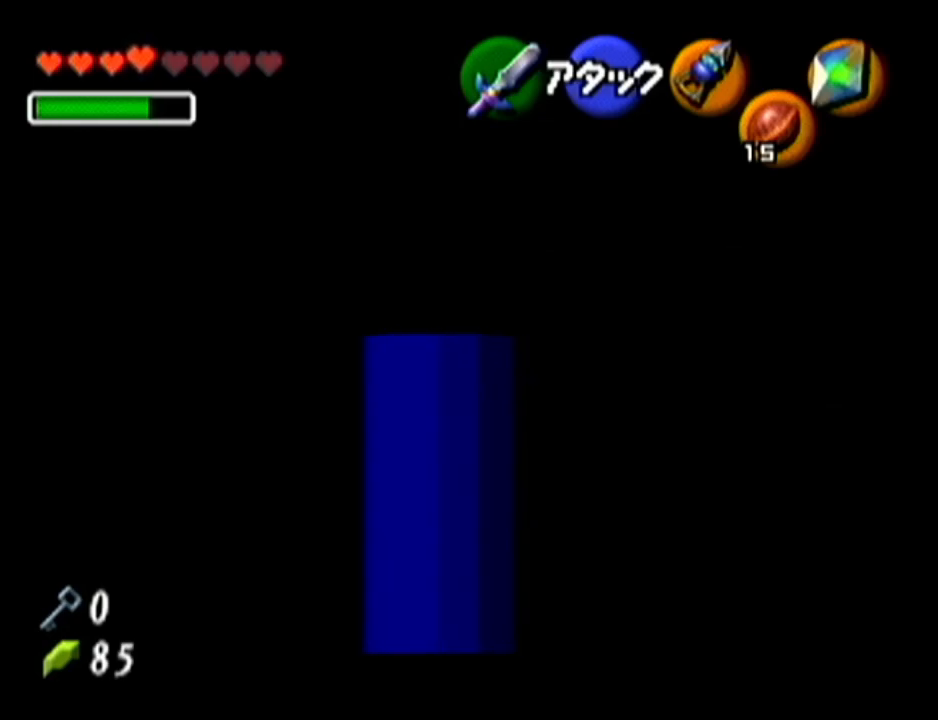
{"buttons": ["Z"], "left_stick": "up", "events": [[167, "left_stick", "up"], [350, "A", "down"], [450, "A", "up"]]}
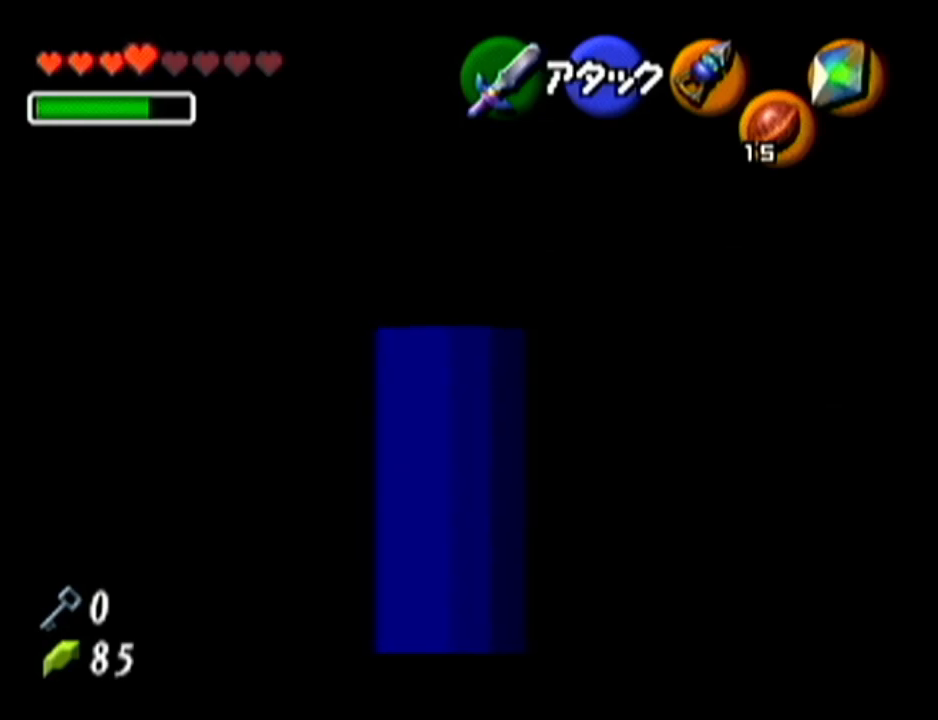
{"buttons": ["Z"], "left_stick": "center", "events": [[34, "A", "down"], [84, "A", "up"], [84, "left_stick", "center"], [201, "A", "down"], [251, "A", "up"]]}
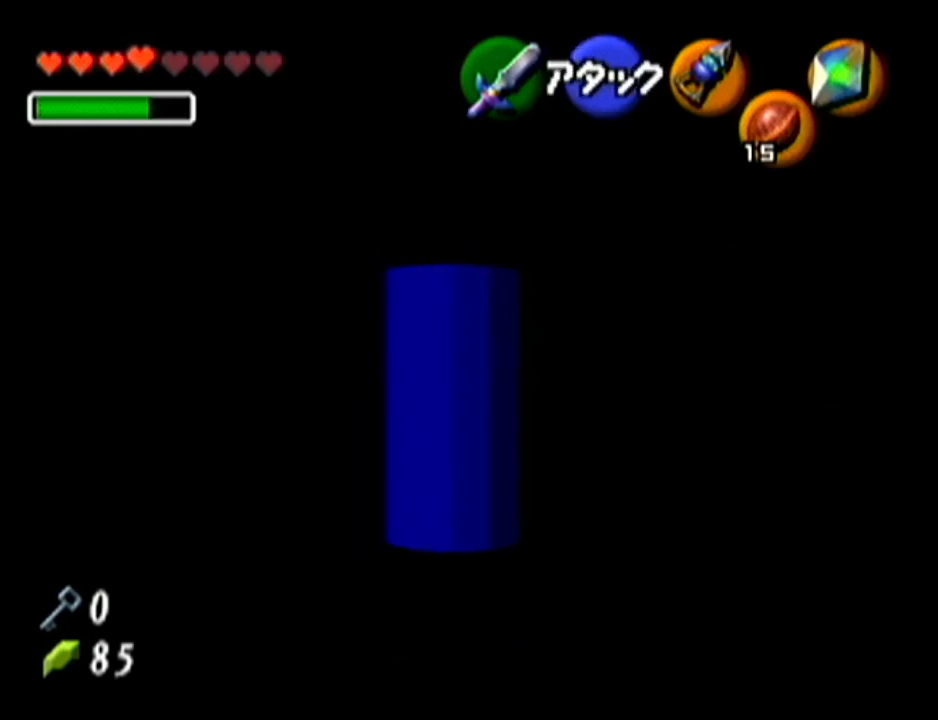
{"buttons": ["Z"], "left_stick": "center", "events": []}
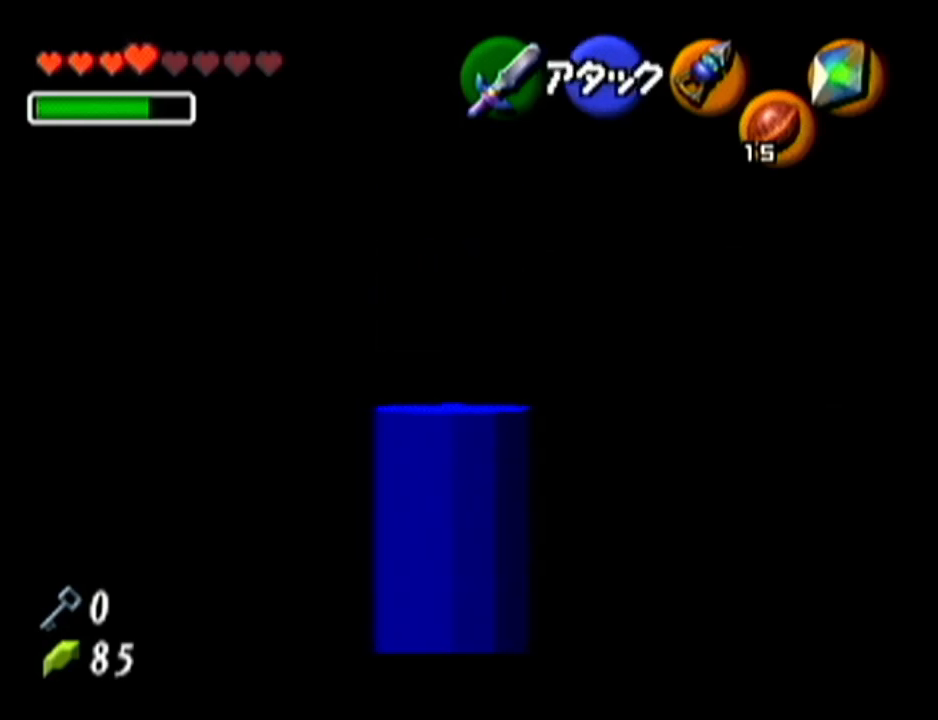
{"buttons": ["Z"], "left_stick": "center", "events": [[134, "C_LEFT", "down"], [167, "R1", "down"], [418, "R1", "up"], [451, "C_LEFT", "up"]]}
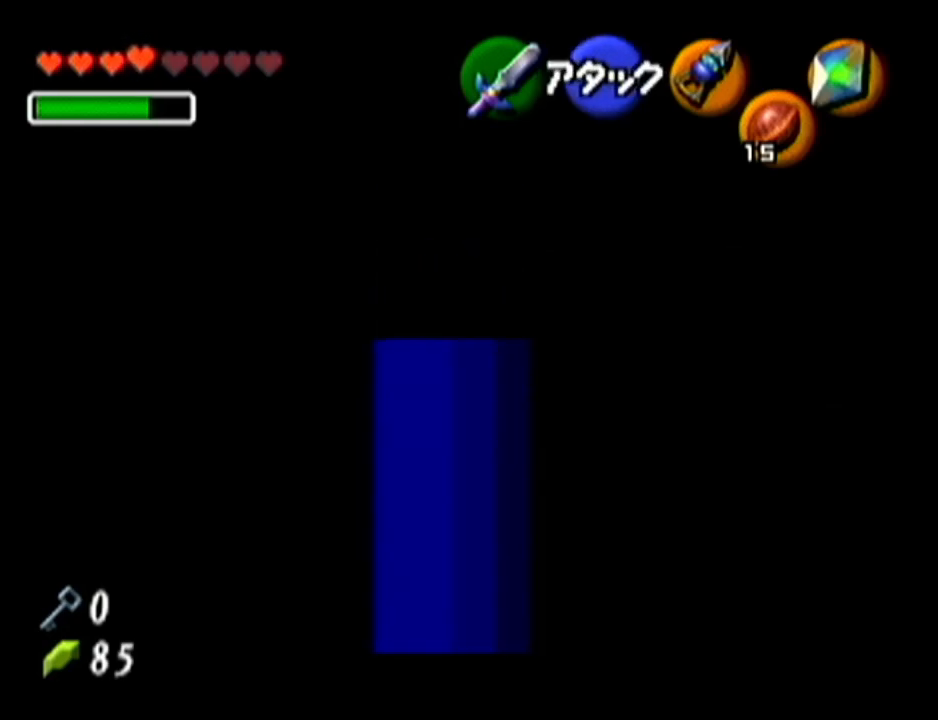
{"buttons": ["A", "Z"], "left_stick": "down", "events": [[83, "left_stick", "up"], [317, "left_stick", "center"], [384, "left_stick", "down"], [417, "A", "down"]]}
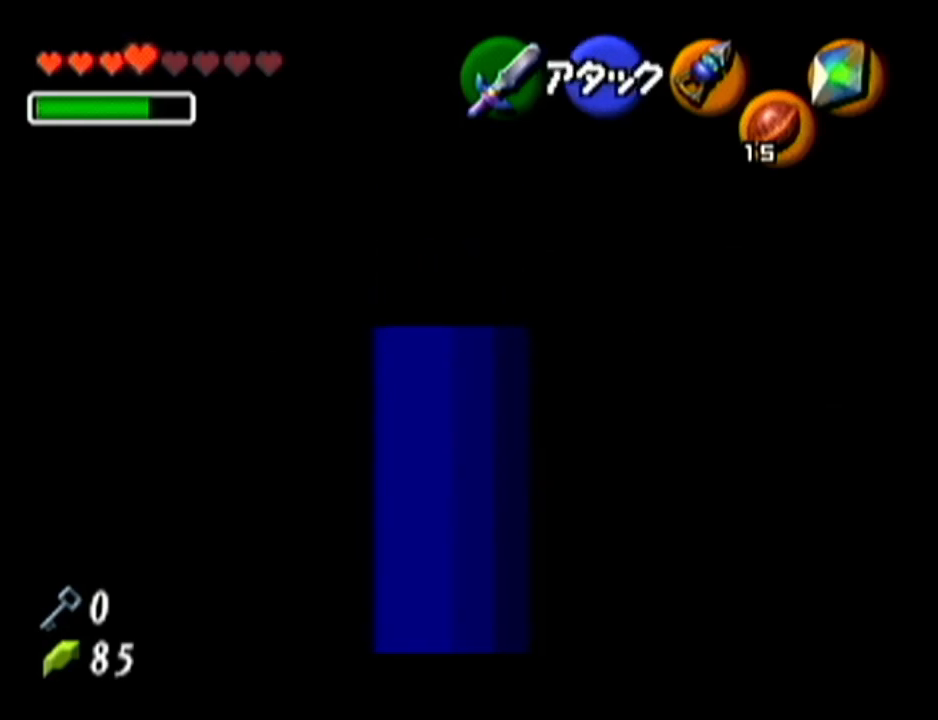
{"buttons": ["Z"], "left_stick": "center", "events": [[34, "A", "up"], [201, "left_stick", "center"]]}
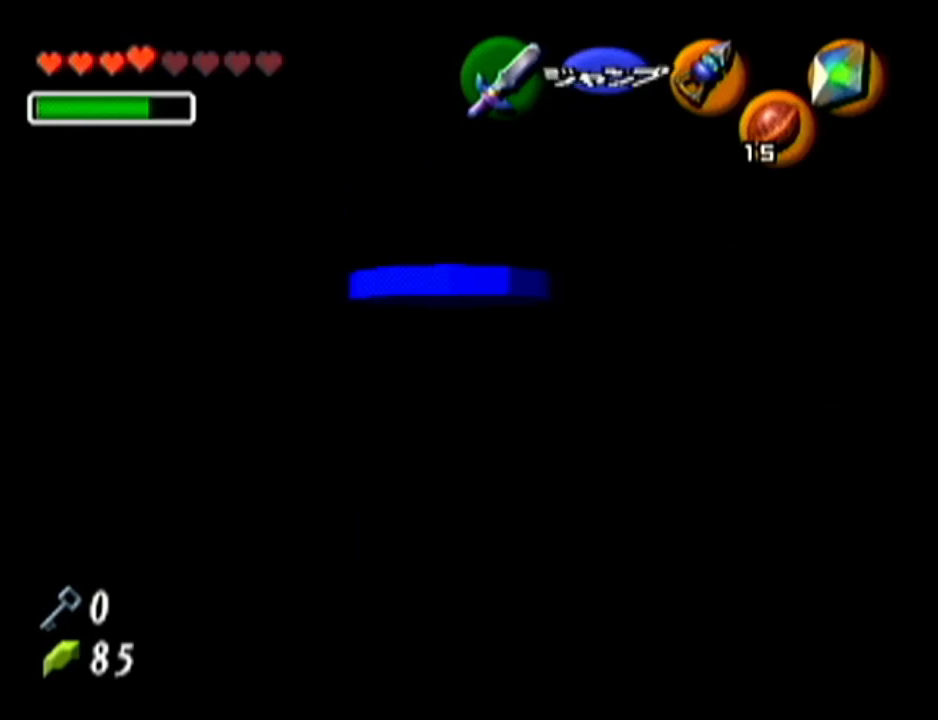
{"buttons": ["Z"], "left_stick": "up", "events": [[167, "left_stick", "up"]]}
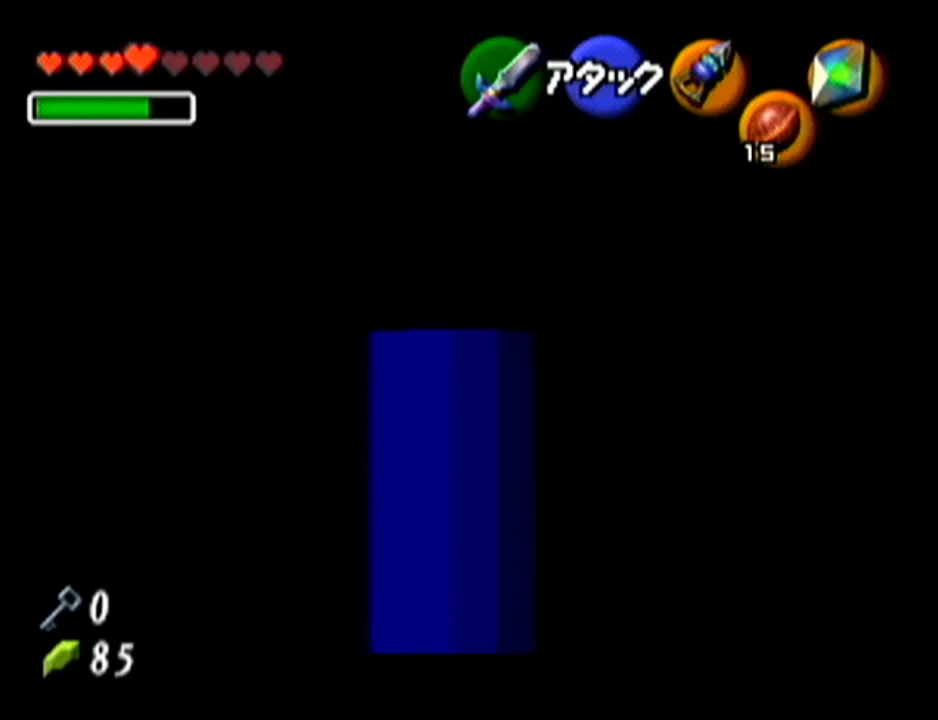
{"buttons": ["A", "Z"], "left_stick": "up", "events": [[167, "A", "down"], [234, "A", "up"], [317, "A", "down"], [384, "A", "up"], [468, "A", "down"]]}
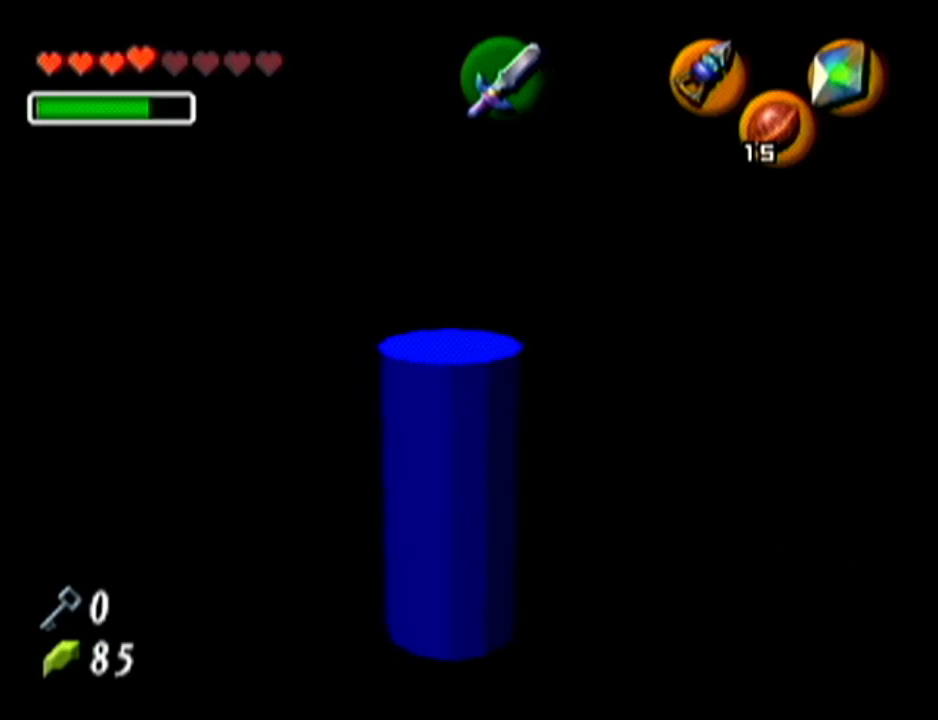
{"buttons": [], "left_stick": "center", "events": [[50, "A", "up"], [117, "left_stick", "center"], [434, "Z", "up"]]}
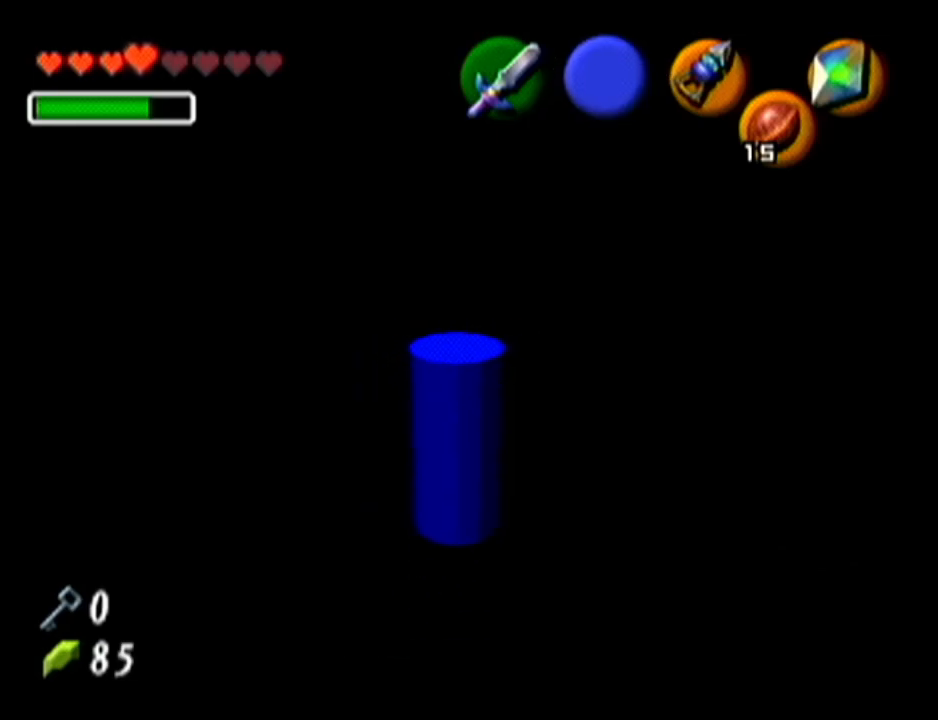
{"buttons": [], "left_stick": "center", "events": []}
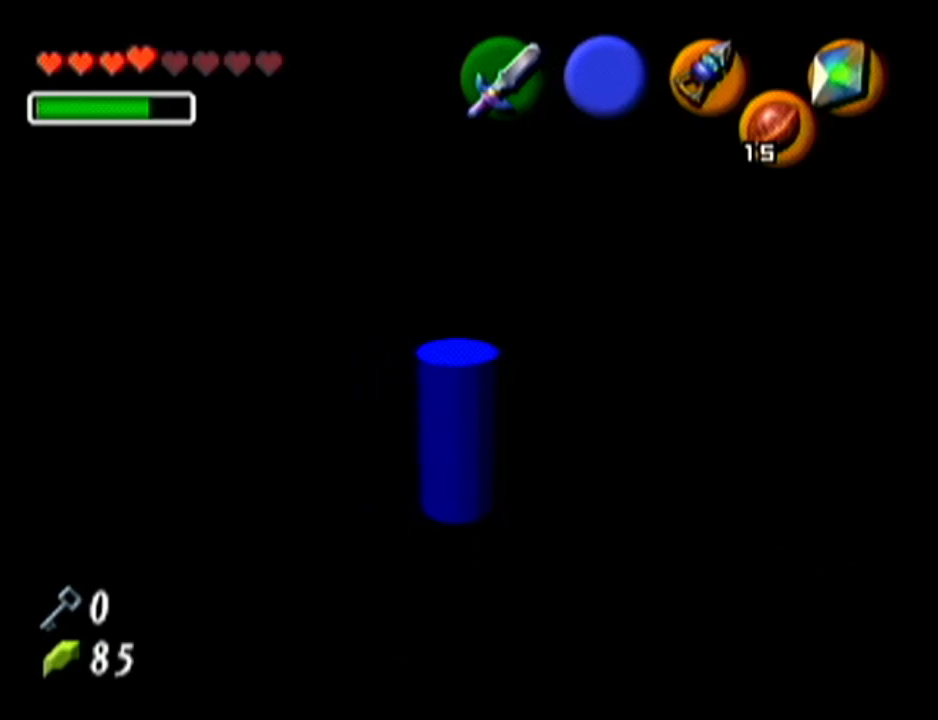
{"buttons": [], "left_stick": "center", "events": []}
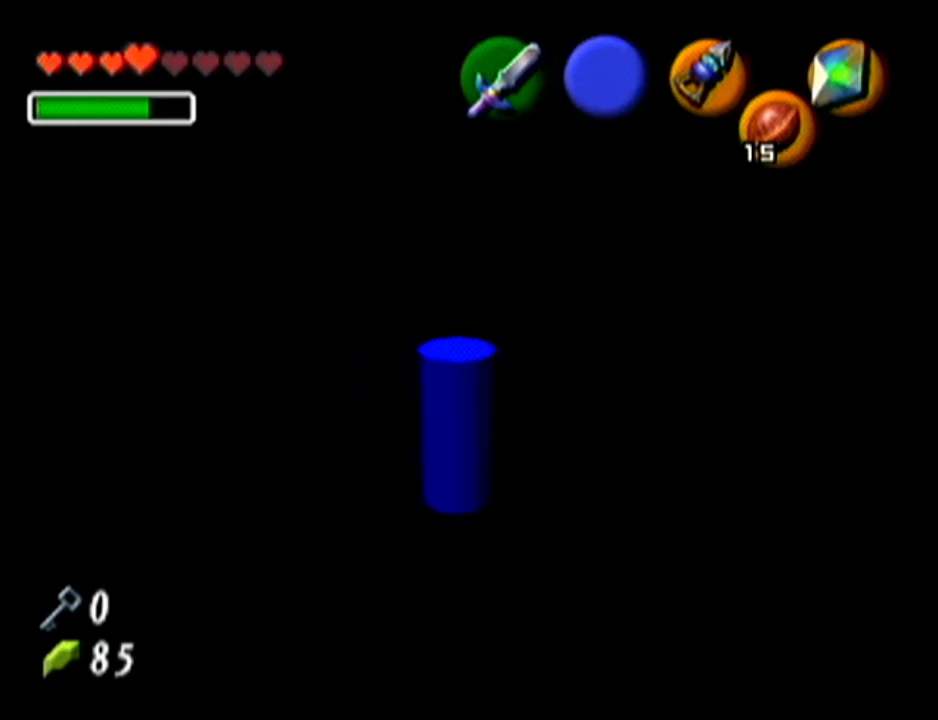
{"buttons": [], "left_stick": "center", "events": []}
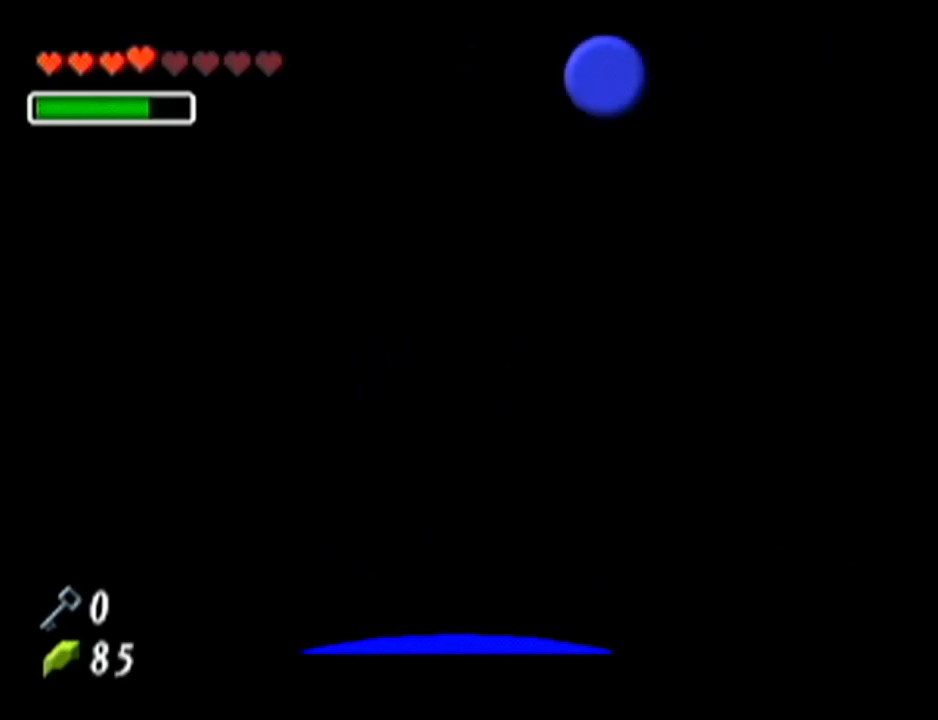
{"buttons": [], "left_stick": "center", "events": []}
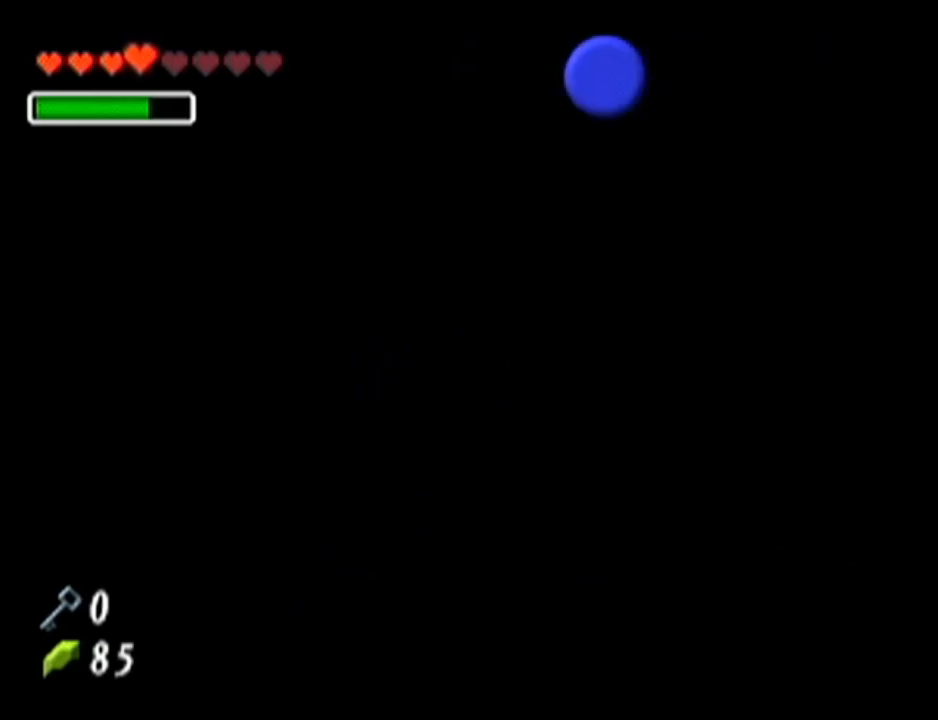
{"buttons": [], "left_stick": "center", "events": []}
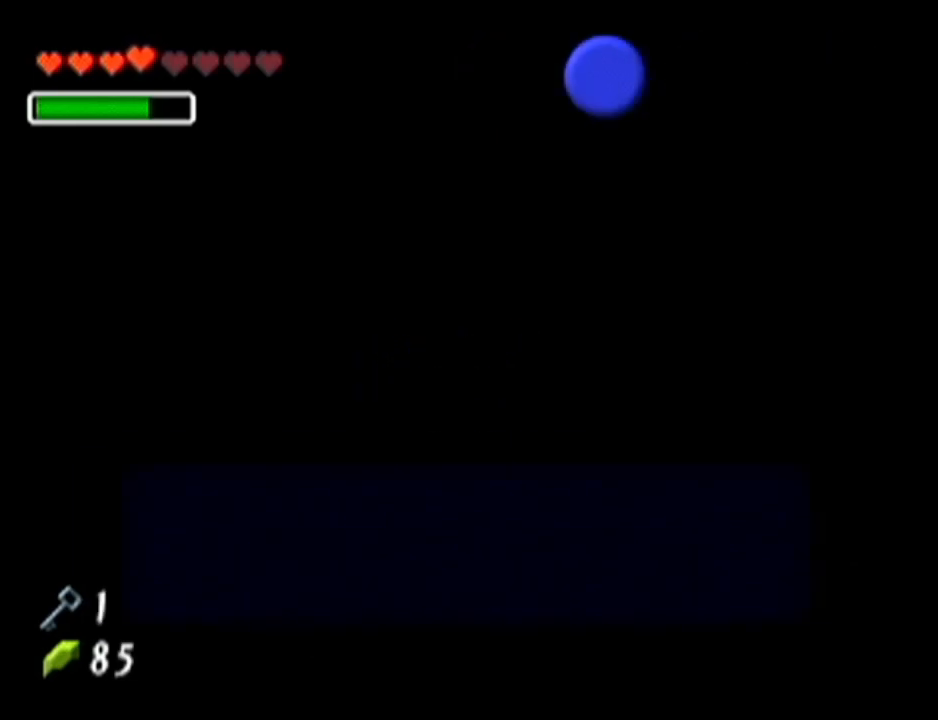
{"buttons": [], "left_stick": "center", "events": [[184, "B", "down"], [267, "A", "down"], [301, "A", "up"], [334, "B", "up"], [417, "A", "down"], [467, "A", "up"]]}
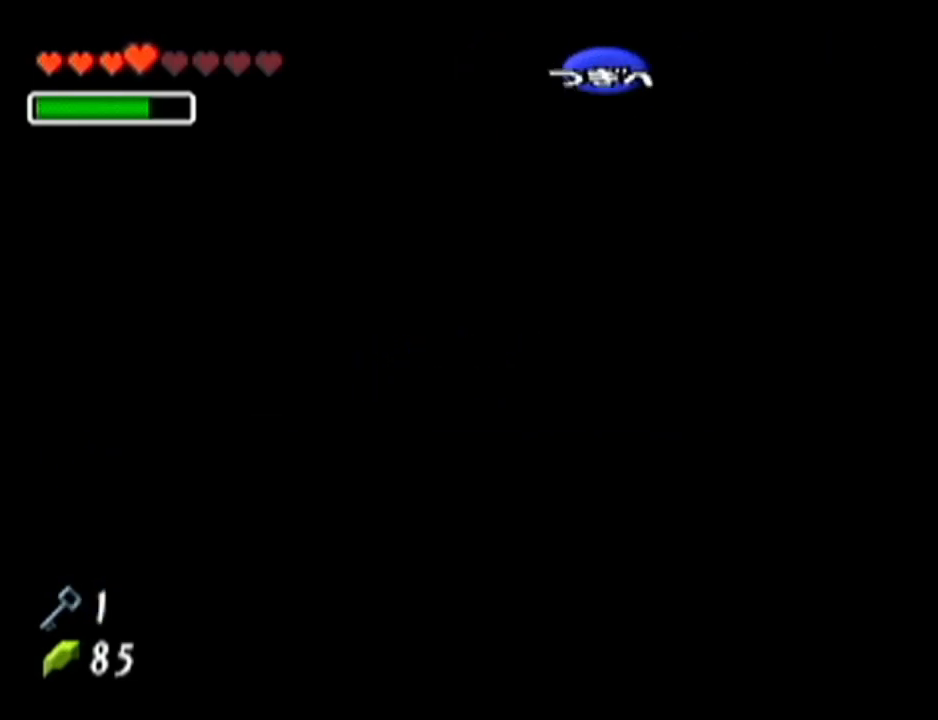
{"buttons": ["Z"], "left_stick": "center", "events": [[217, "left_stick", "up"], [417, "left_stick", "center"], [450, "Z", "down"]]}
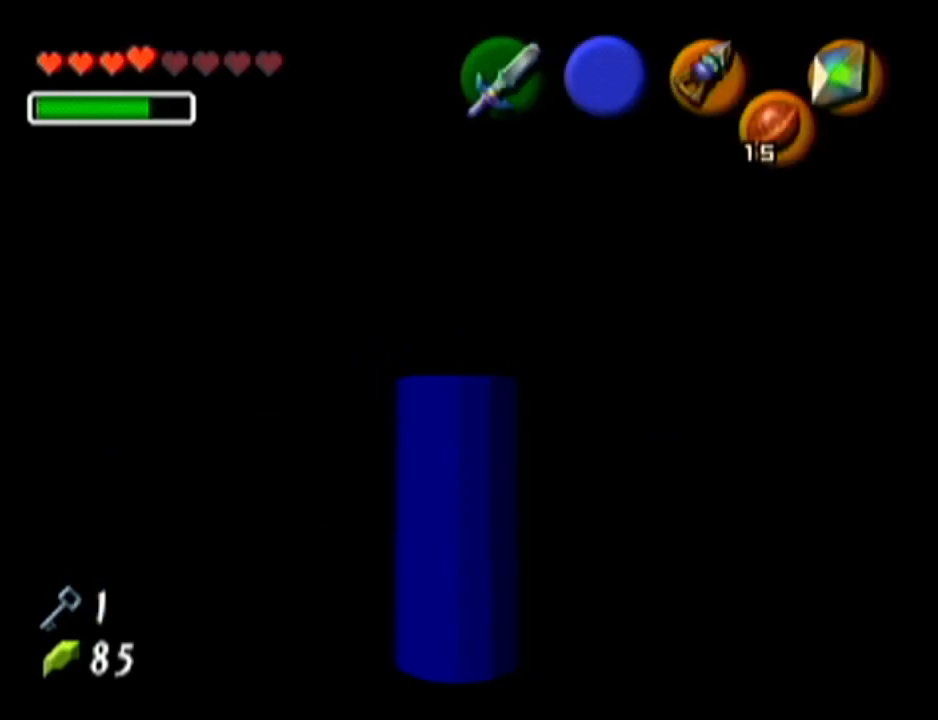
{"buttons": ["Z"], "left_stick": "down", "events": [[217, "left_stick", "down"]]}
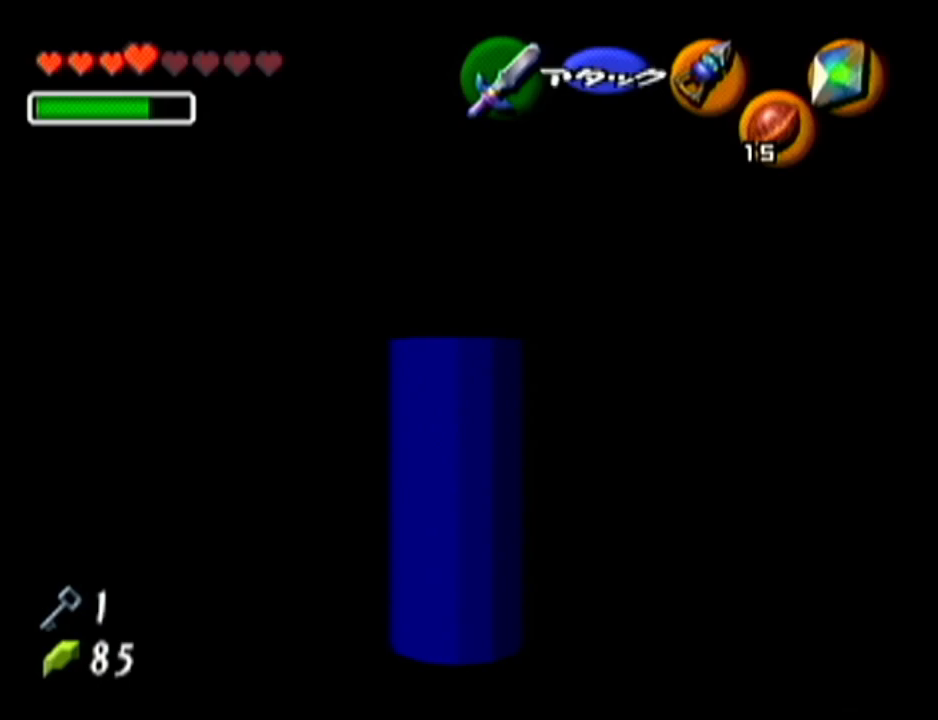
{"buttons": ["Z"], "left_stick": "down", "events": []}
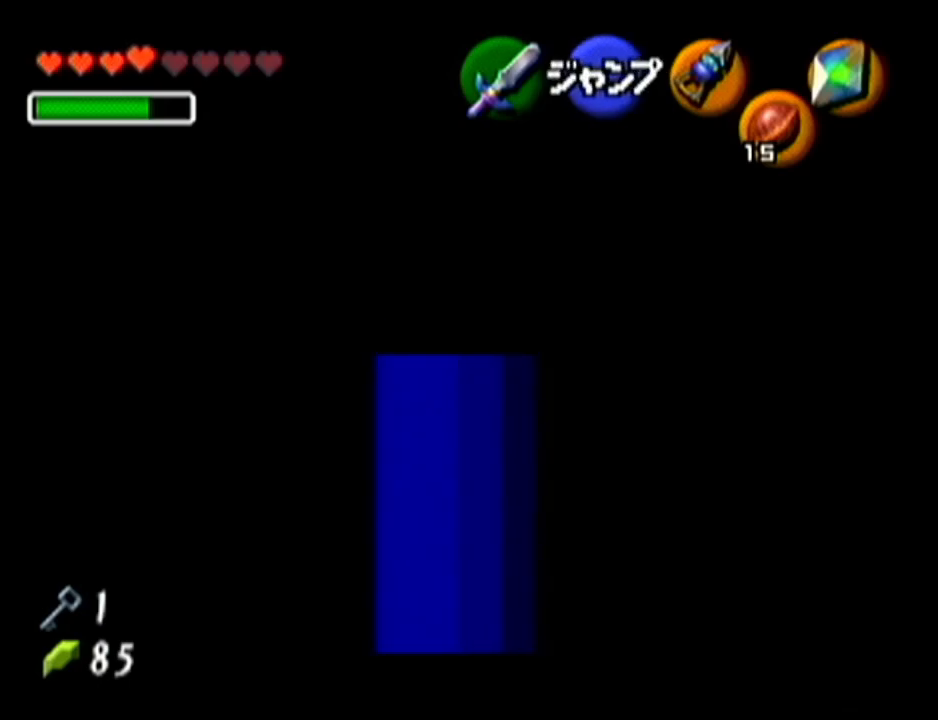
{"buttons": ["Z"], "left_stick": "down", "events": [[117, "A", "down"], [267, "A", "up"]]}
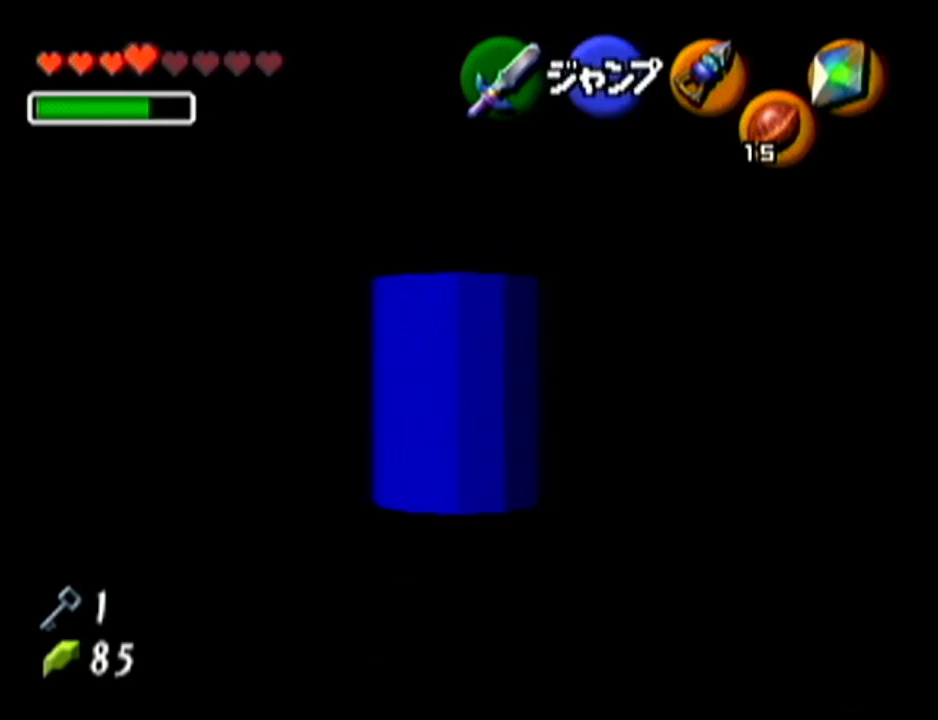
{"buttons": [], "left_stick": "down", "events": [[384, "Z", "up"]]}
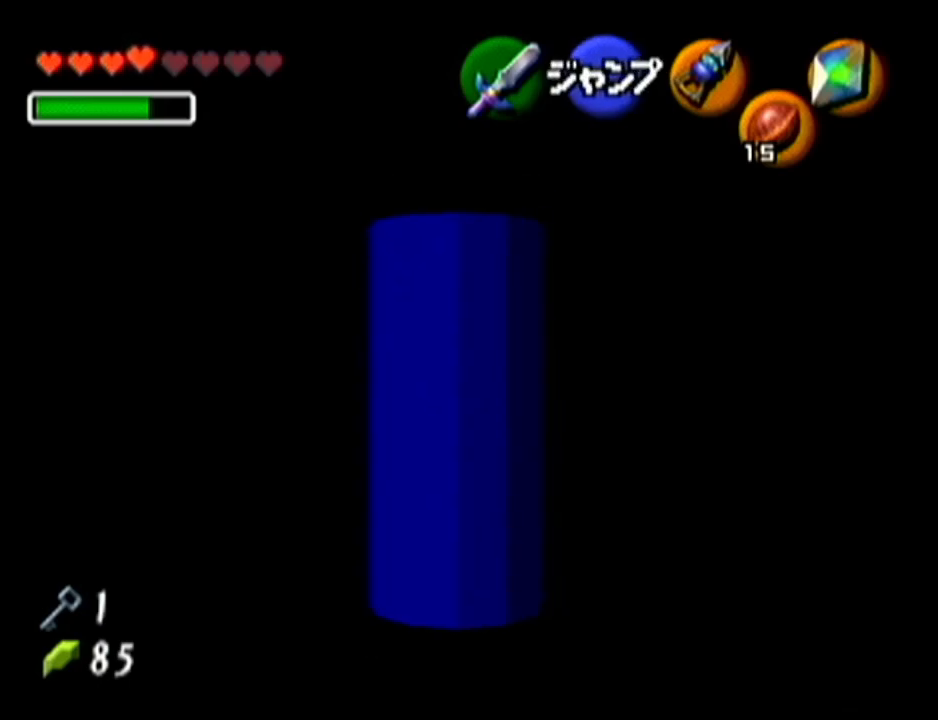
{"buttons": ["Z"], "left_stick": "center", "events": [[351, "Z", "down"], [384, "left_stick", "center"]]}
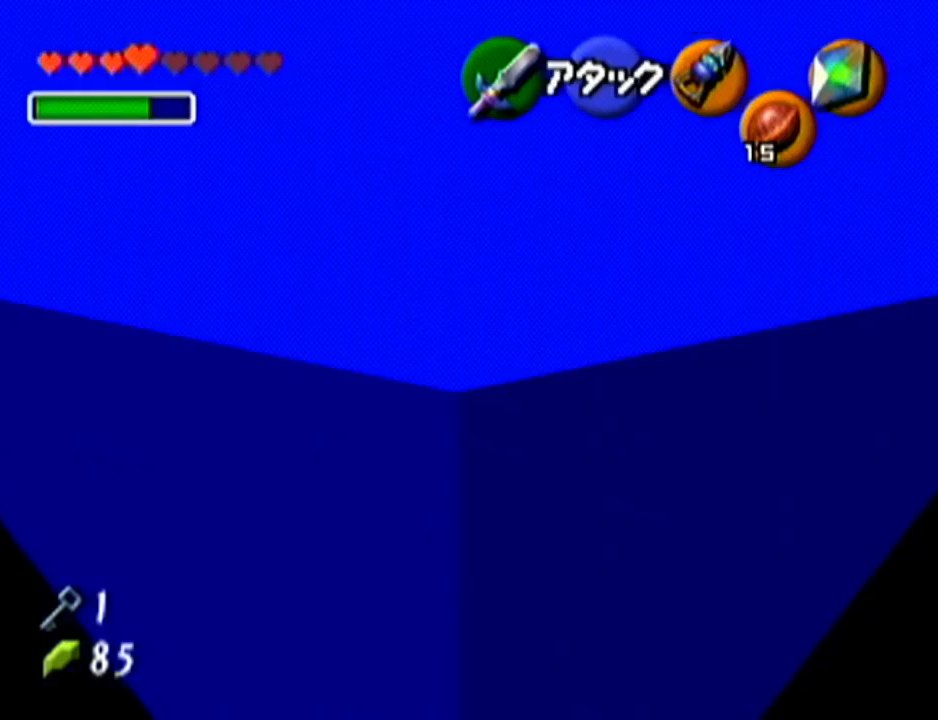
{"buttons": ["Z"], "left_stick": "right", "events": [[300, "left_stick", "right"]]}
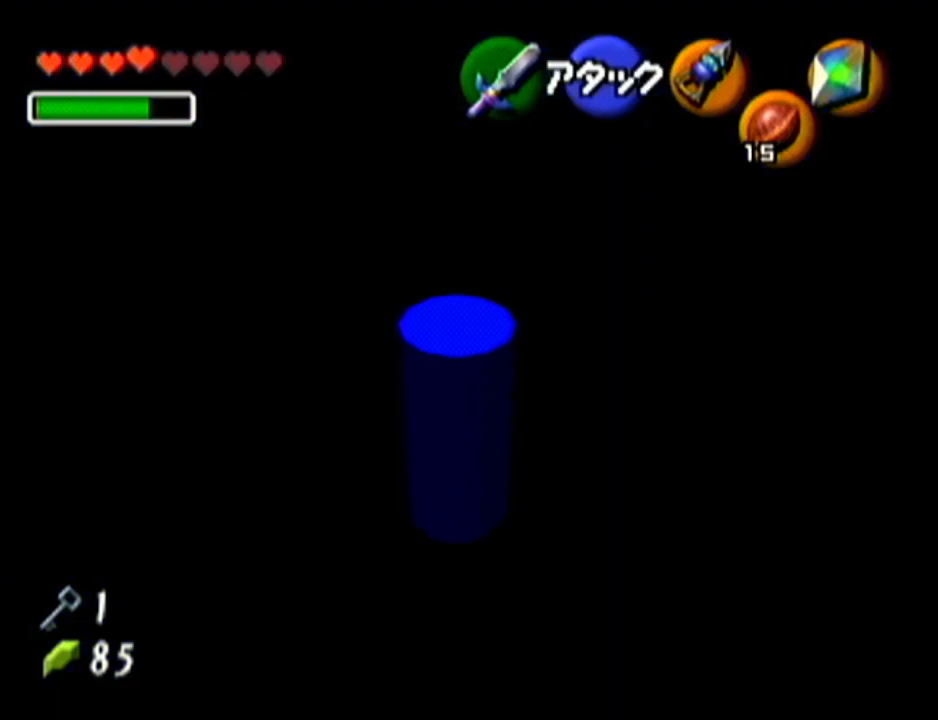
{"buttons": ["Z"], "left_stick": "center", "events": [[301, "left_stick", "center"]]}
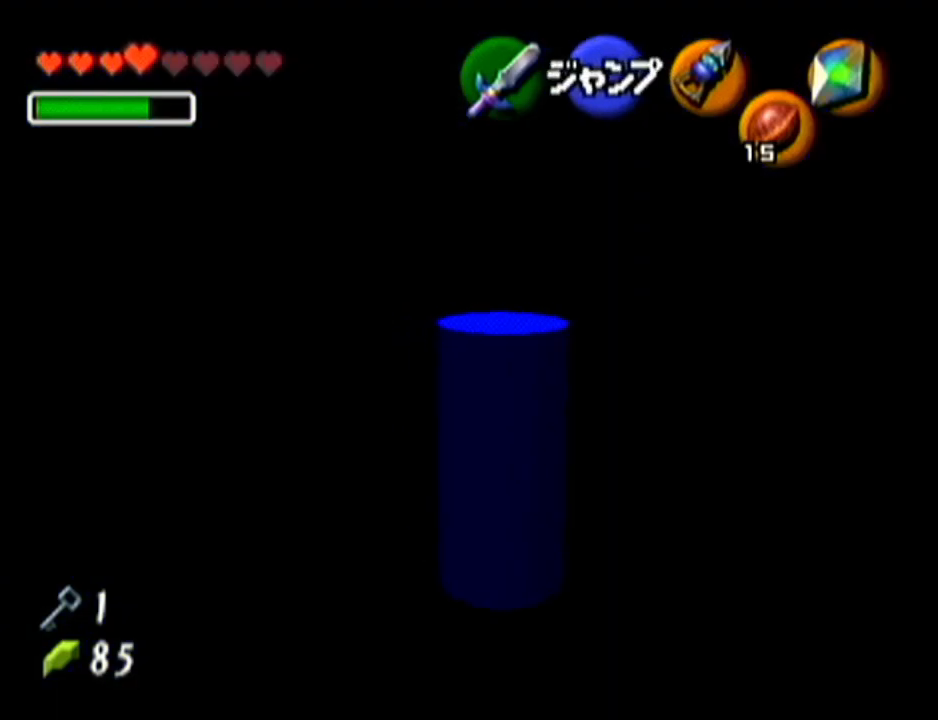
{"buttons": ["Z"], "left_stick": "up", "events": [[16, "left_stick", "up"]]}
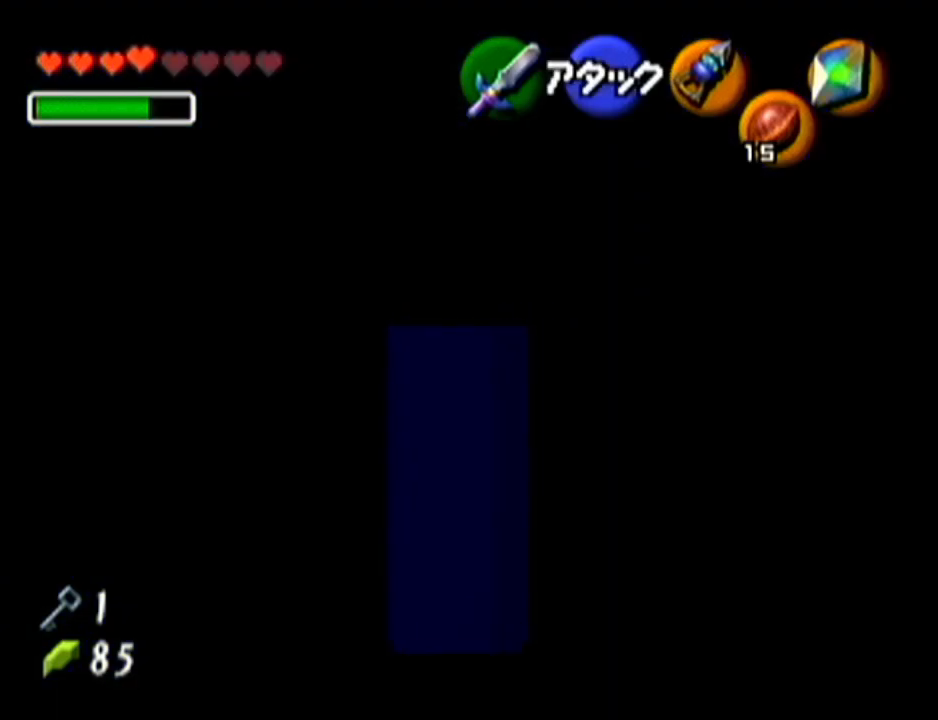
{"buttons": ["Z"], "left_stick": "center", "events": [[334, "left_stick", "center"]]}